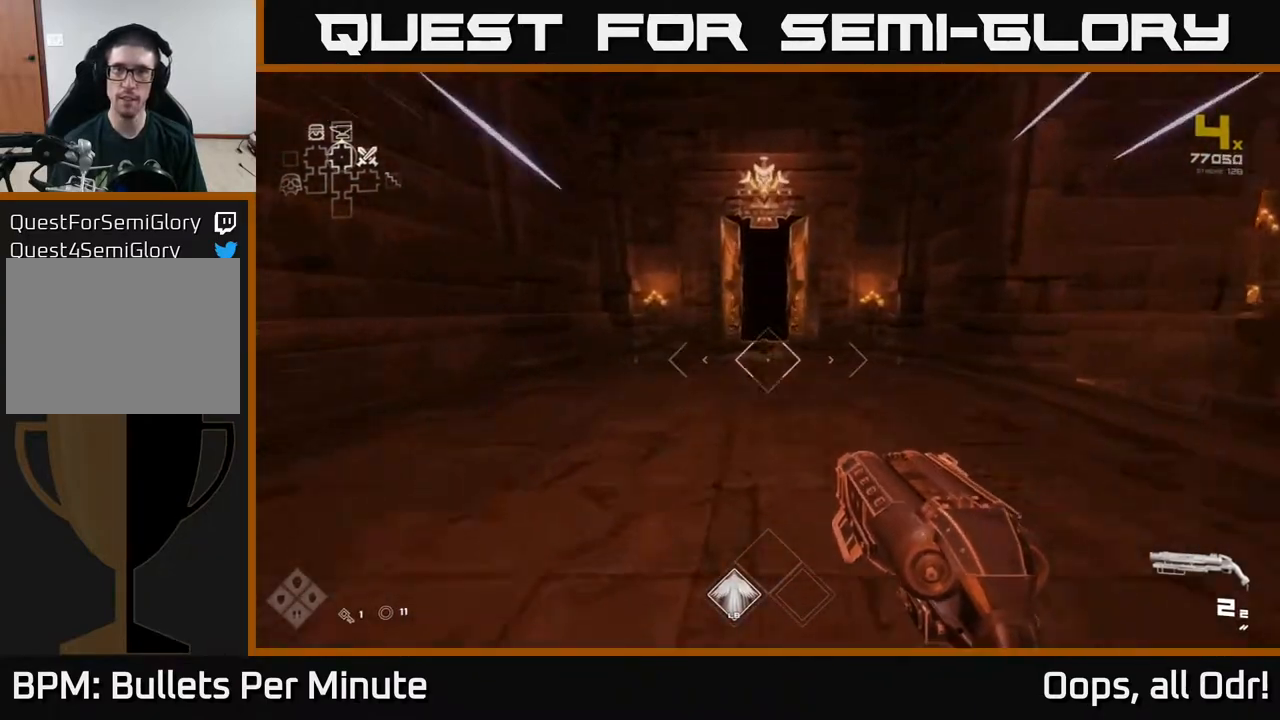
Gameplay with a controller (Xbox layout); each line is a JSON object with the inputs held at the frame after it. "events" lists button and stick changes between this image and that frame as [ms after this image, input, new state], when the widget could be followed in between.
{"buttons": ["L1"], "left_stick": "up", "right_stick": "center", "events": []}
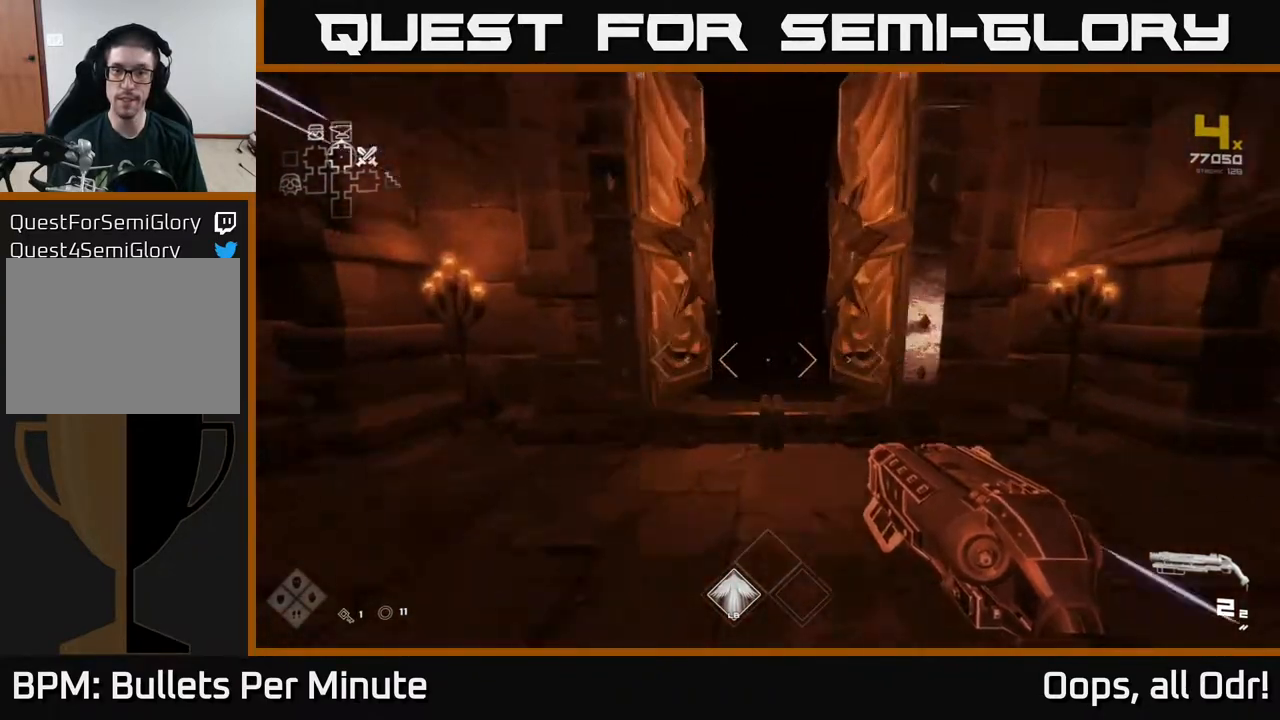
{"buttons": ["L1"], "left_stick": "up", "right_stick": "center", "events": []}
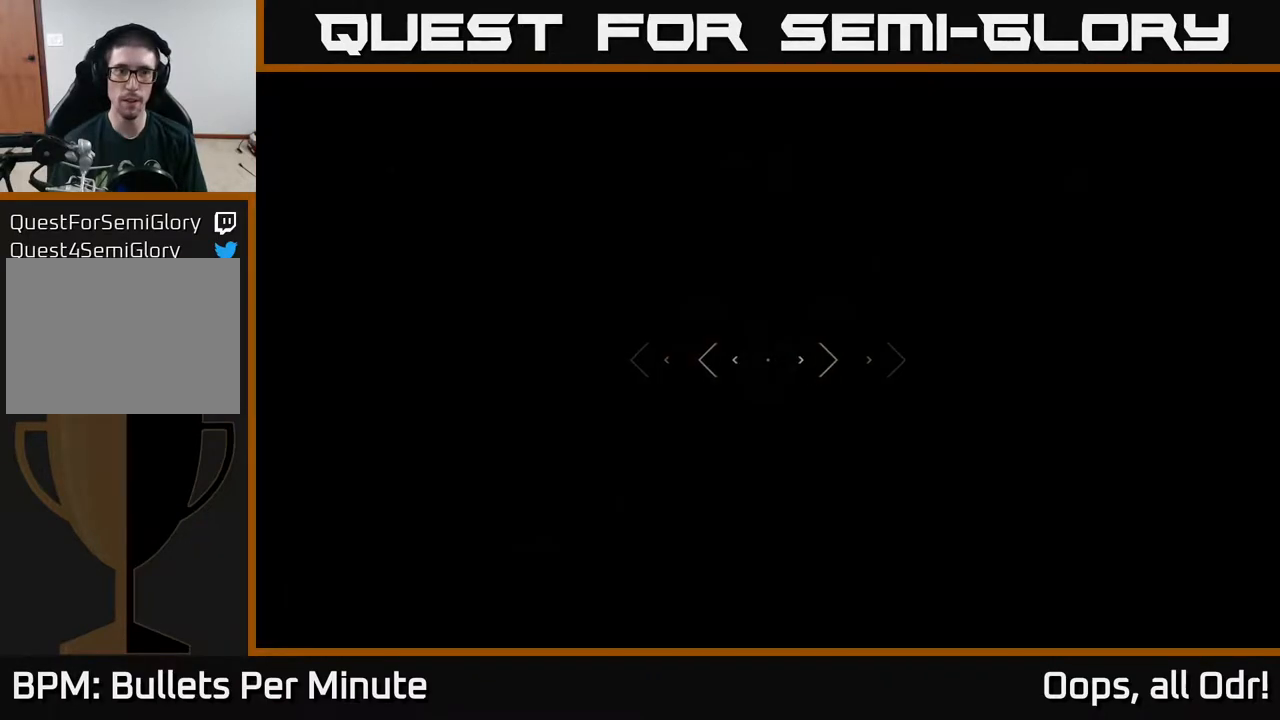
{"buttons": ["L1"], "left_stick": "up", "right_stick": "center", "events": []}
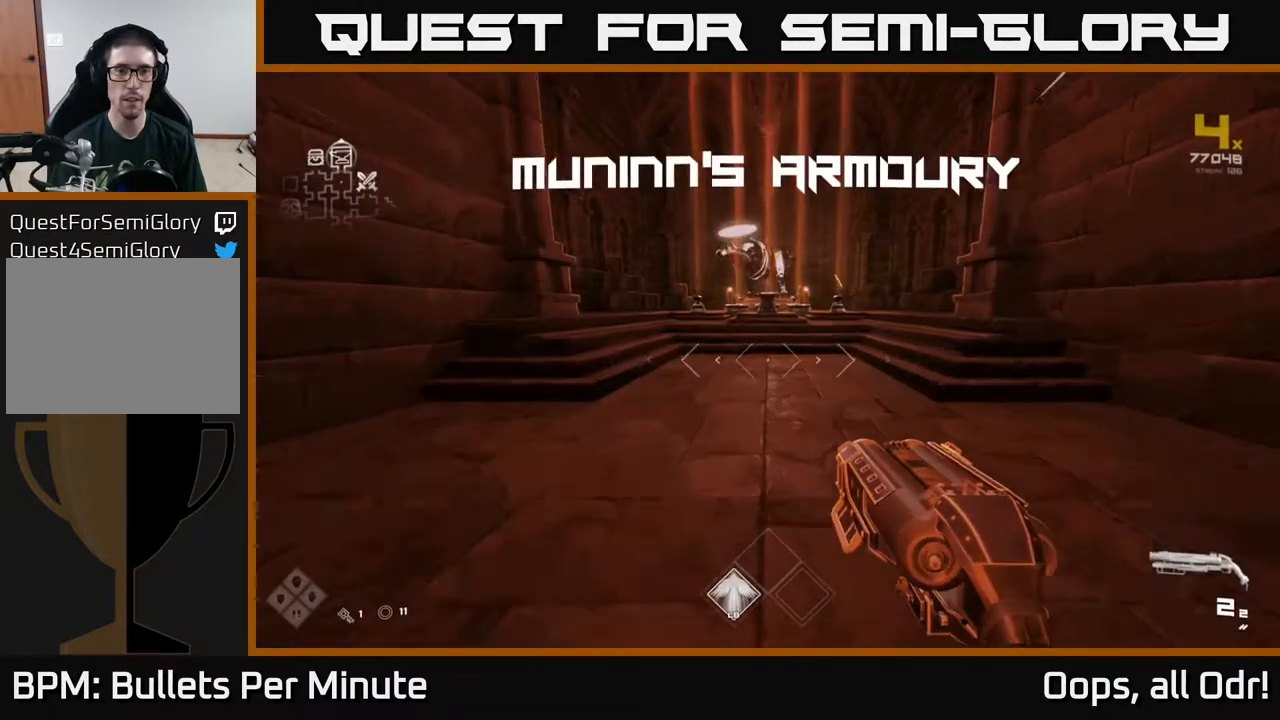
{"buttons": ["L1"], "left_stick": "up", "right_stick": "center", "events": []}
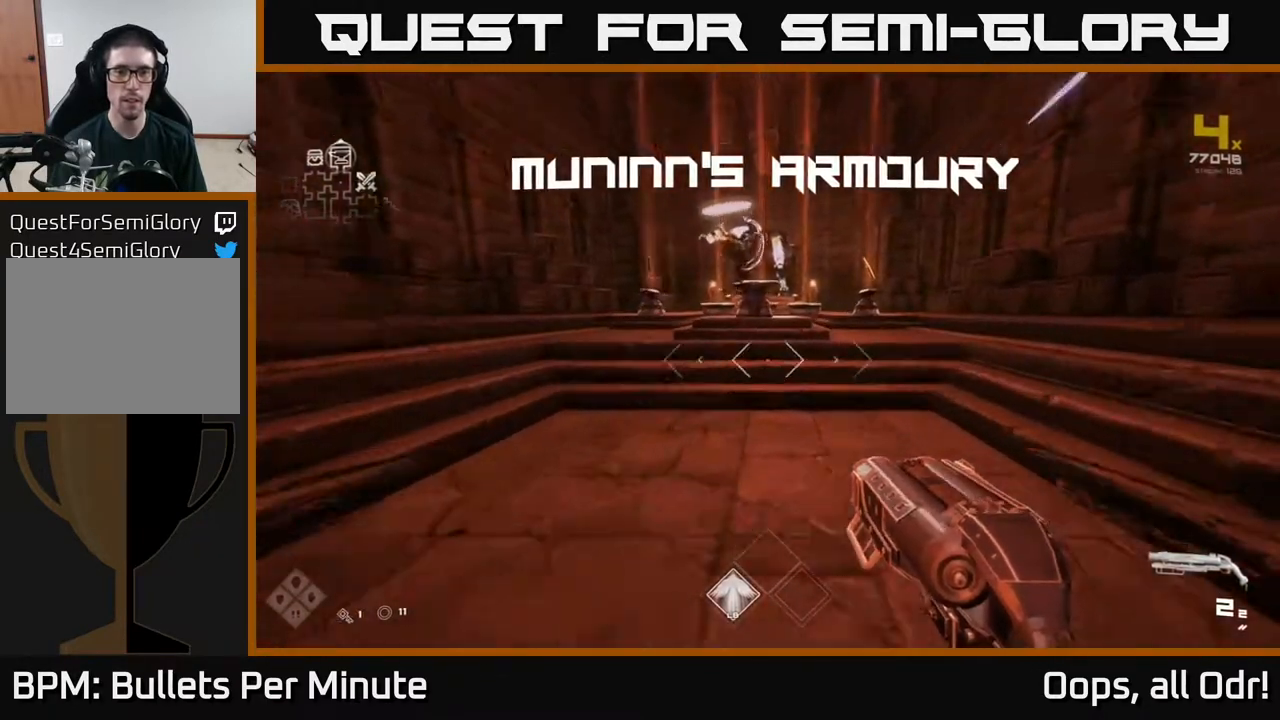
{"buttons": [], "left_stick": "up", "right_stick": "center", "events": [[433, "L1", "up"]]}
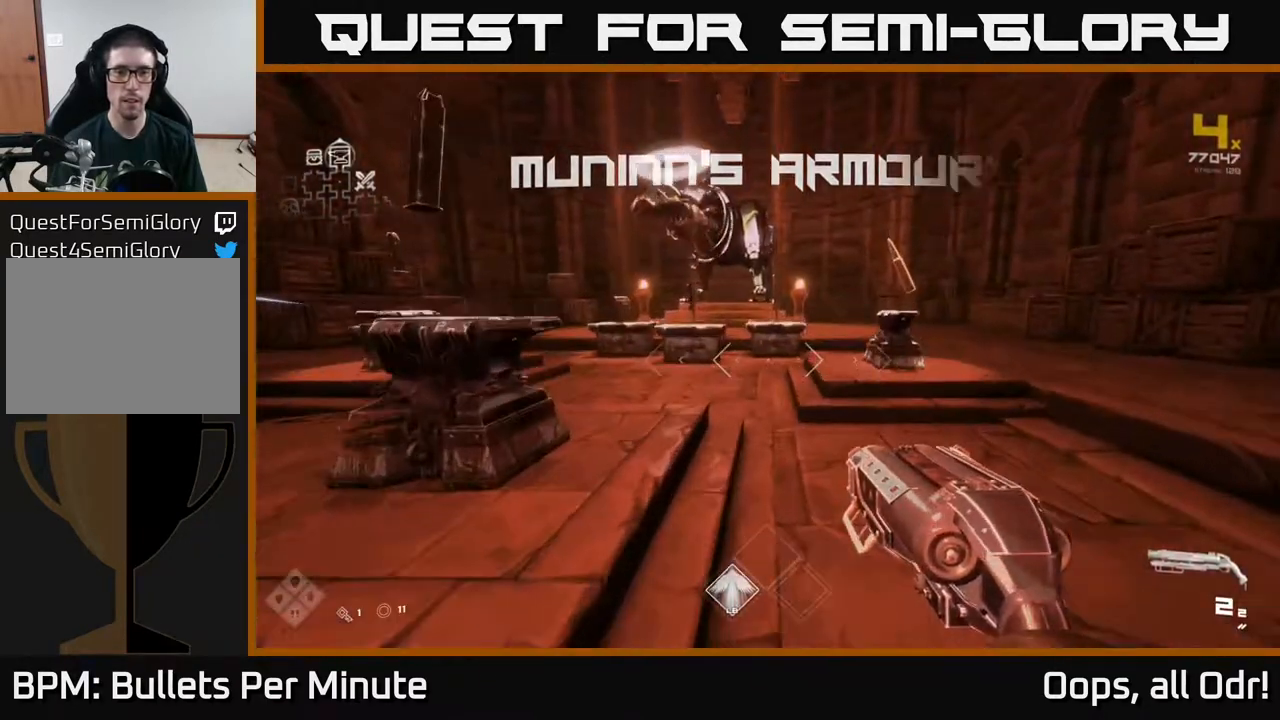
{"buttons": [], "left_stick": "up", "right_stick": "center", "events": [[200, "left_stick", "up-left"], [317, "right_stick", "down-left"], [350, "left_stick", "up"], [433, "right_stick", "center"]]}
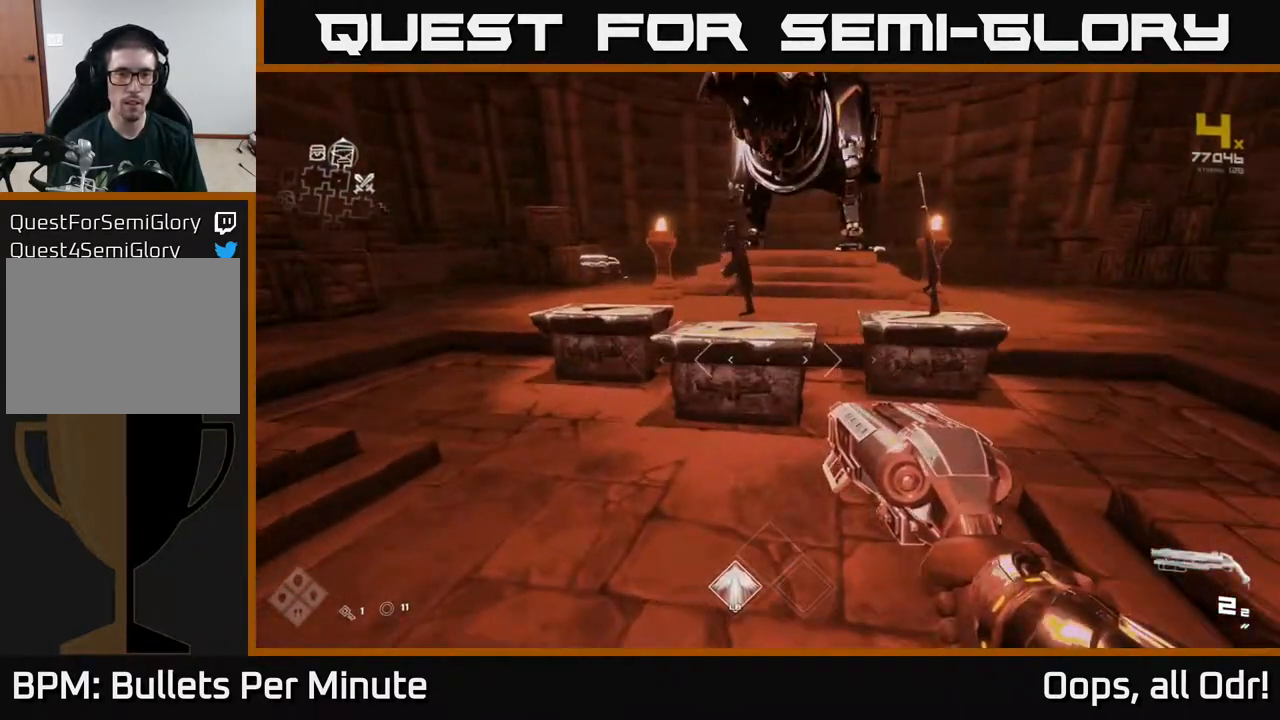
{"buttons": [], "left_stick": "down-right", "right_stick": "center", "events": [[233, "left_stick", "center"], [317, "X", "down"], [400, "X", "up"], [417, "left_stick", "down-right"]]}
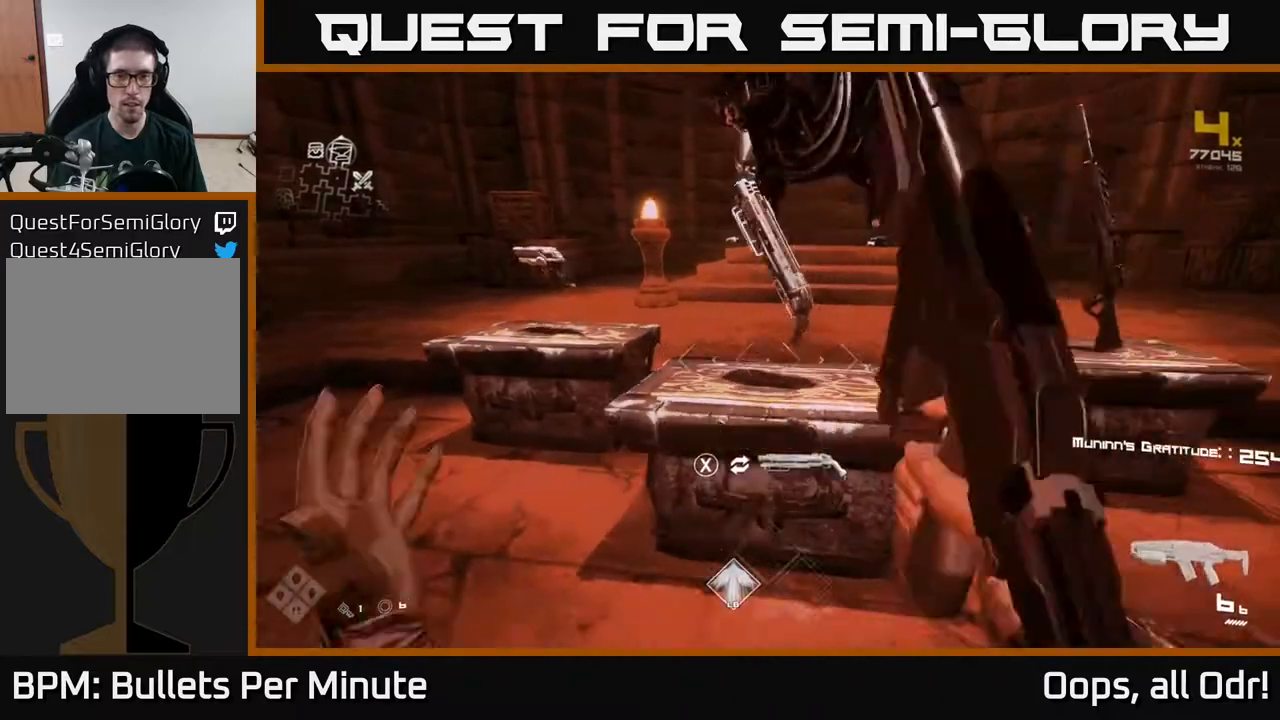
{"buttons": [], "left_stick": "center", "right_stick": "center", "events": [[50, "right_stick", "right"], [233, "right_stick", "center"], [400, "left_stick", "center"]]}
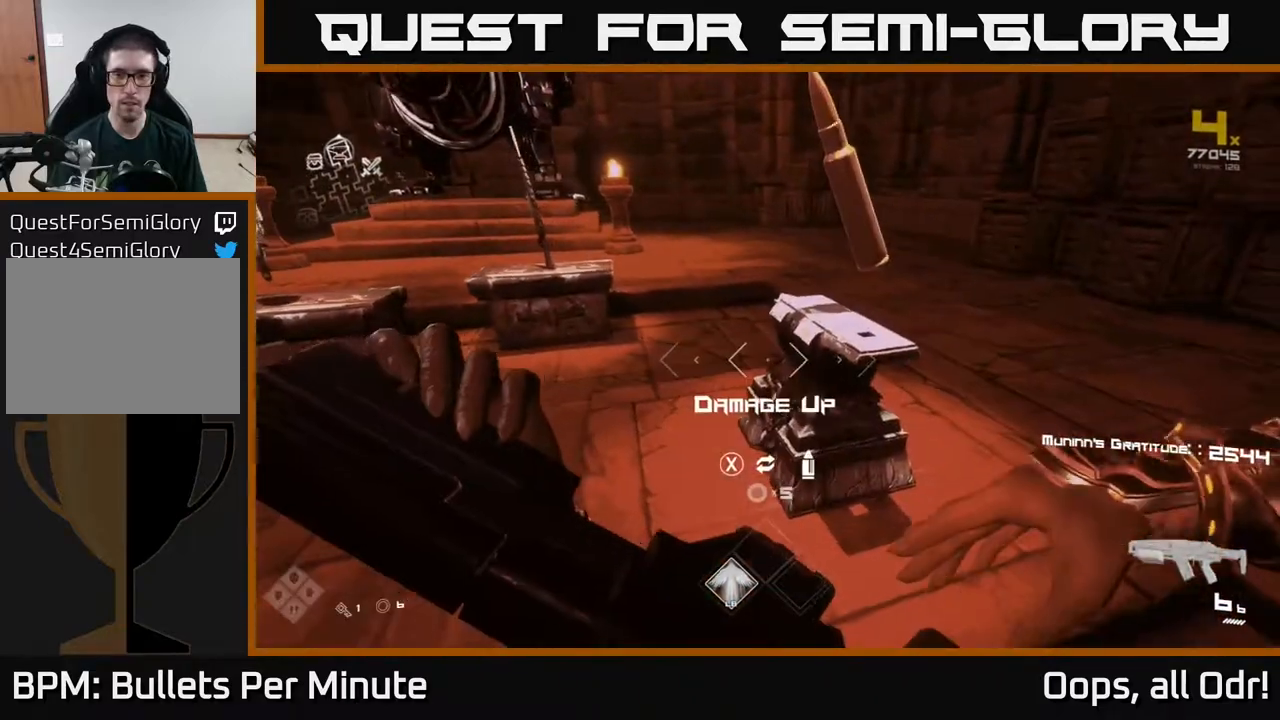
{"buttons": [], "left_stick": "down", "right_stick": "left", "events": [[83, "X", "down"], [183, "X", "up"], [350, "right_stick", "left"], [383, "left_stick", "down"]]}
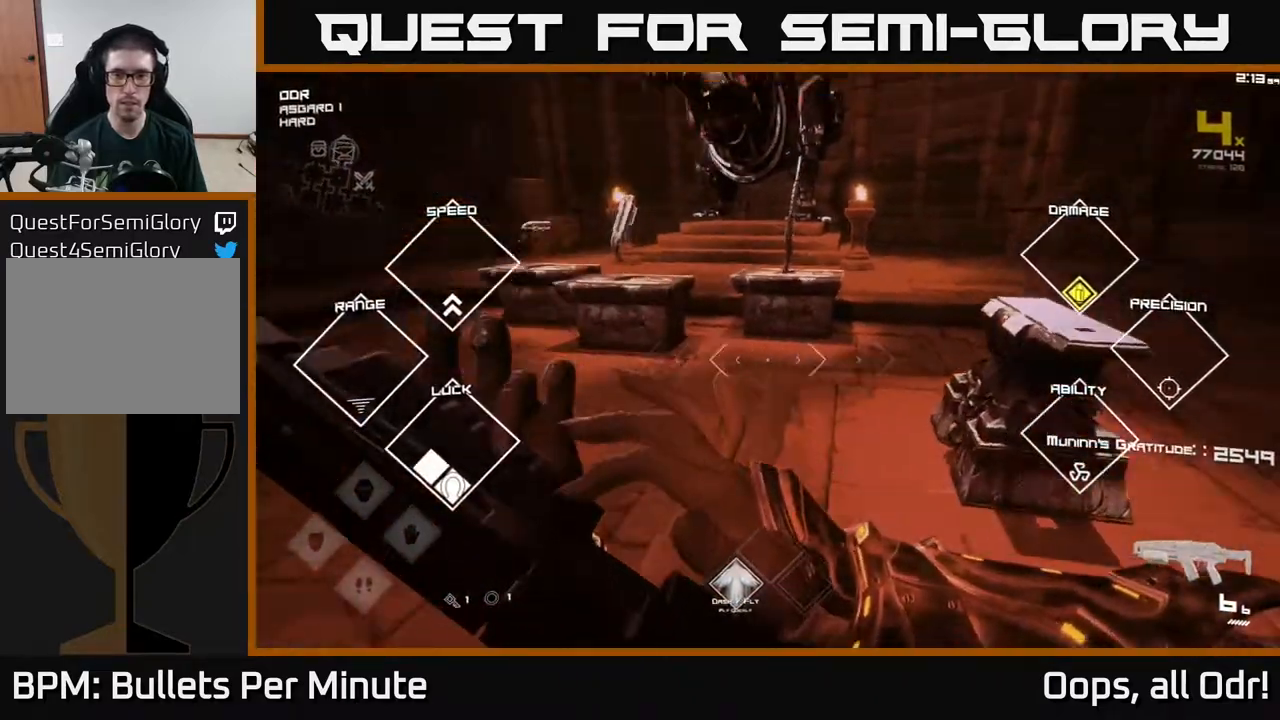
{"buttons": [], "left_stick": "up-left", "right_stick": "left", "events": [[67, "left_stick", "down-left"], [167, "left_stick", "left"], [333, "left_stick", "up-left"]]}
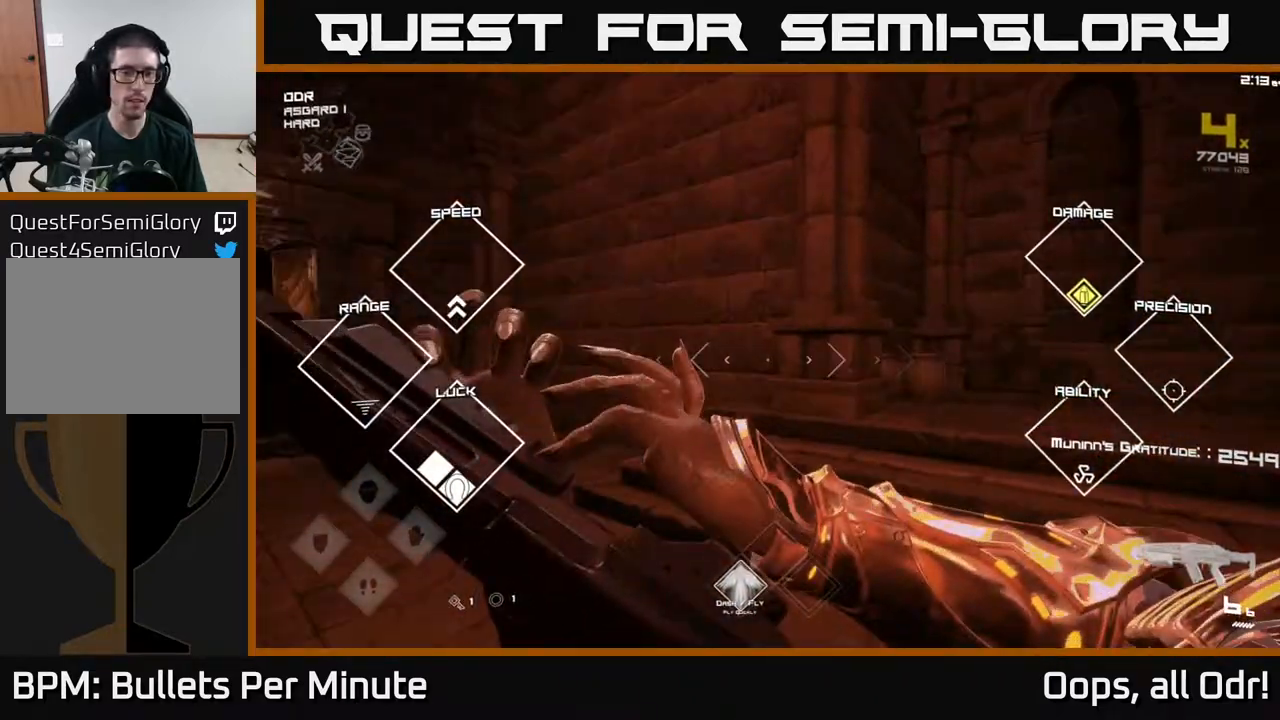
{"buttons": [], "left_stick": "up", "right_stick": "down-left", "events": [[33, "left_stick", "up"], [200, "right_stick", "center"], [483, "right_stick", "down-left"]]}
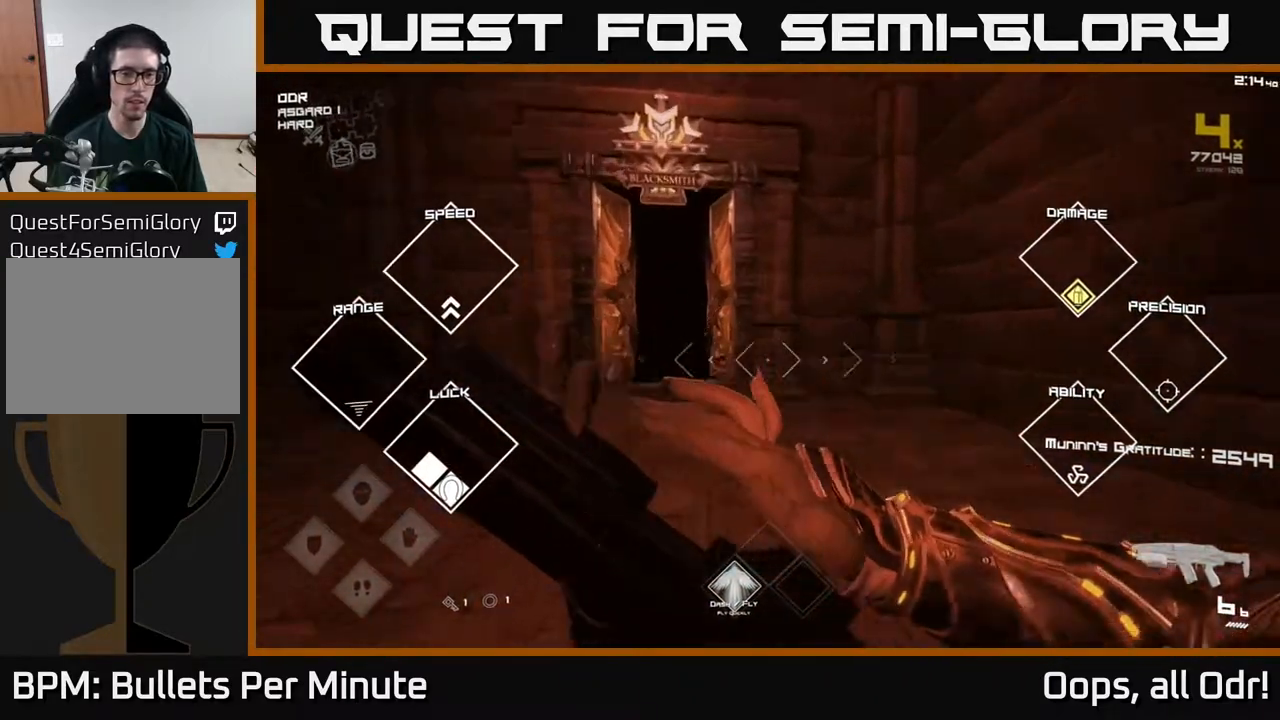
{"buttons": [], "left_stick": "up", "right_stick": "center", "events": [[83, "right_stick", "center"]]}
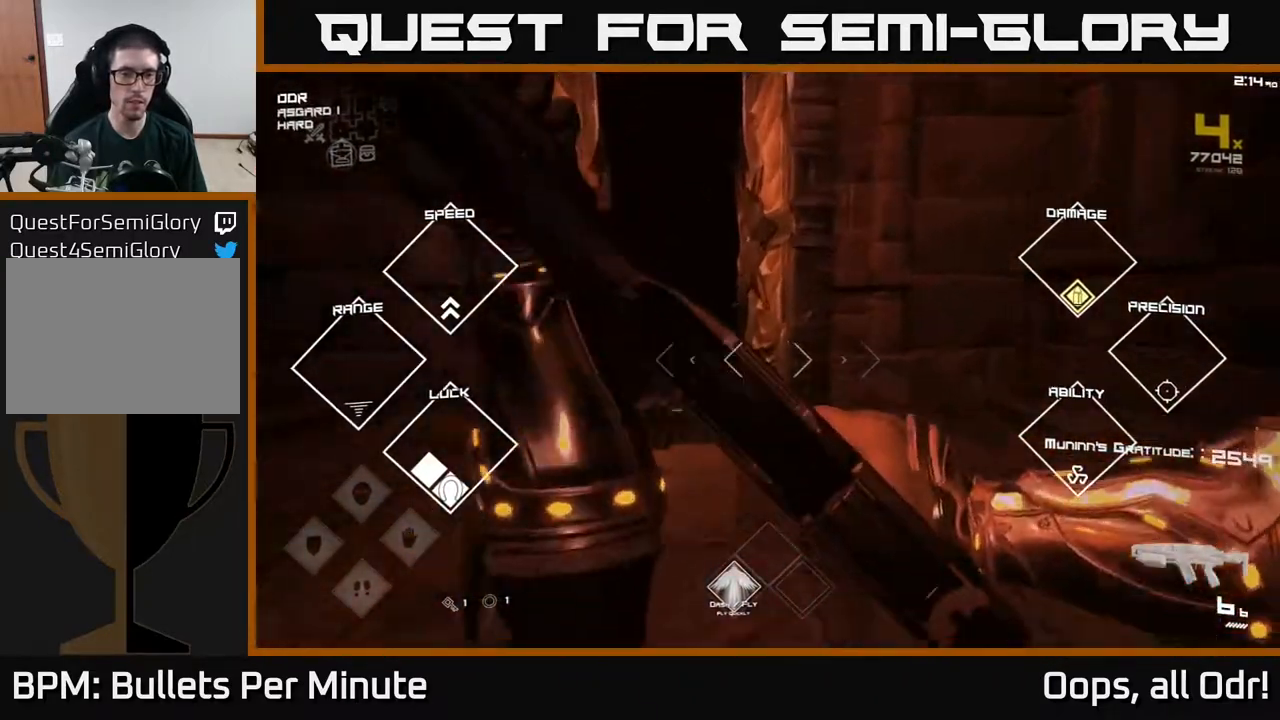
{"buttons": ["L1"], "left_stick": "up", "right_stick": "center", "events": [[167, "L1", "down"], [183, "right_stick", "left"], [267, "right_stick", "center"]]}
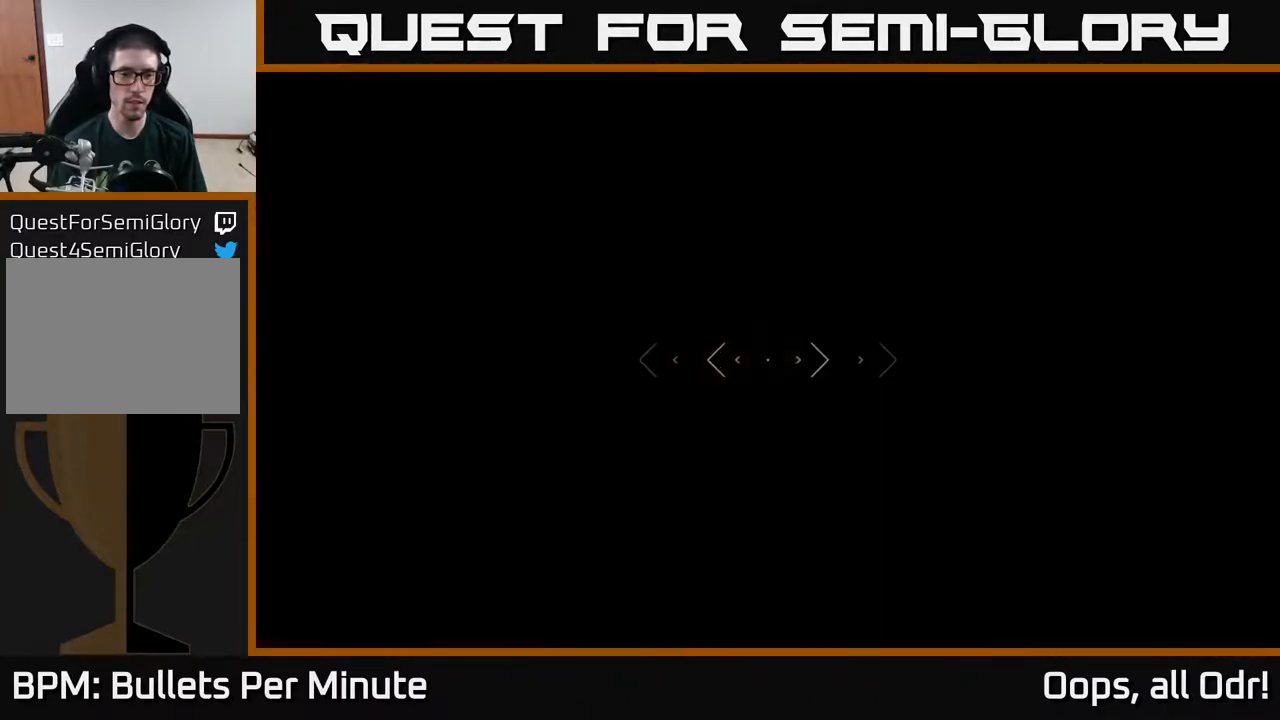
{"buttons": [], "left_stick": "up", "right_stick": "center", "events": [[483, "L1", "up"]]}
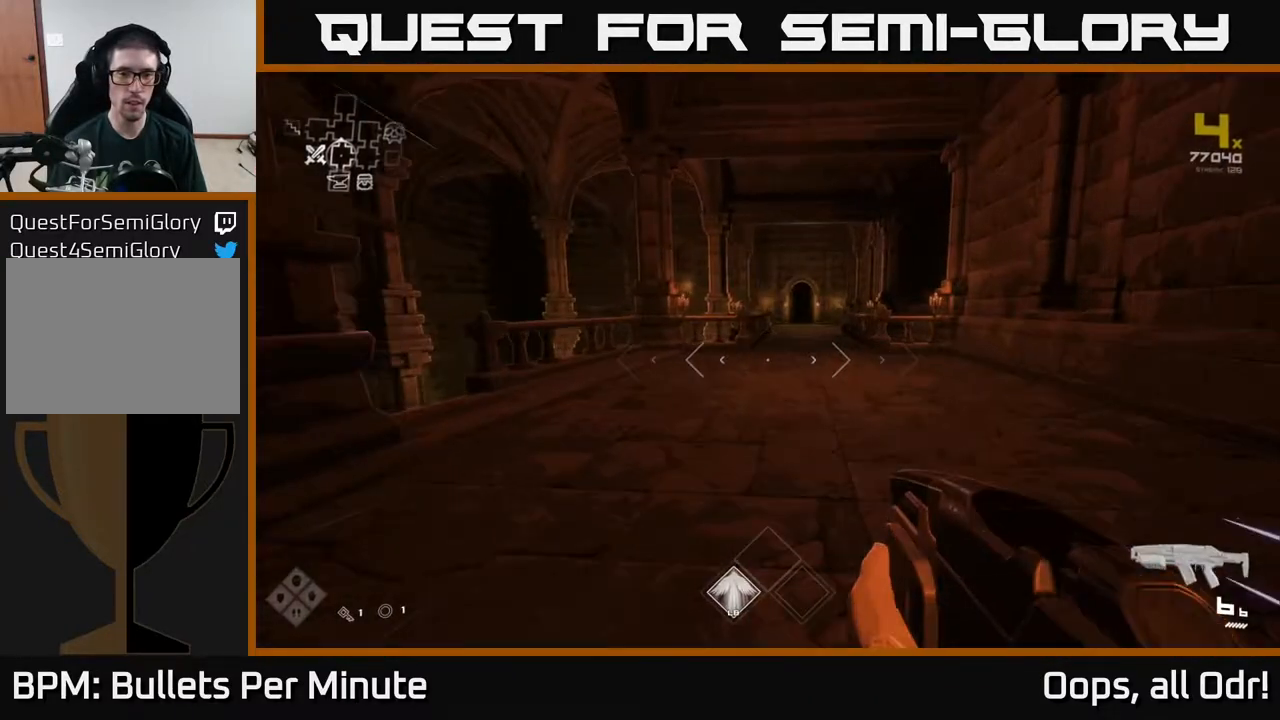
{"buttons": ["R1"], "left_stick": "up-right", "right_stick": "center", "events": [[167, "R2", "down"], [250, "R2", "up"], [317, "left_stick", "up-right"], [483, "R1", "down"]]}
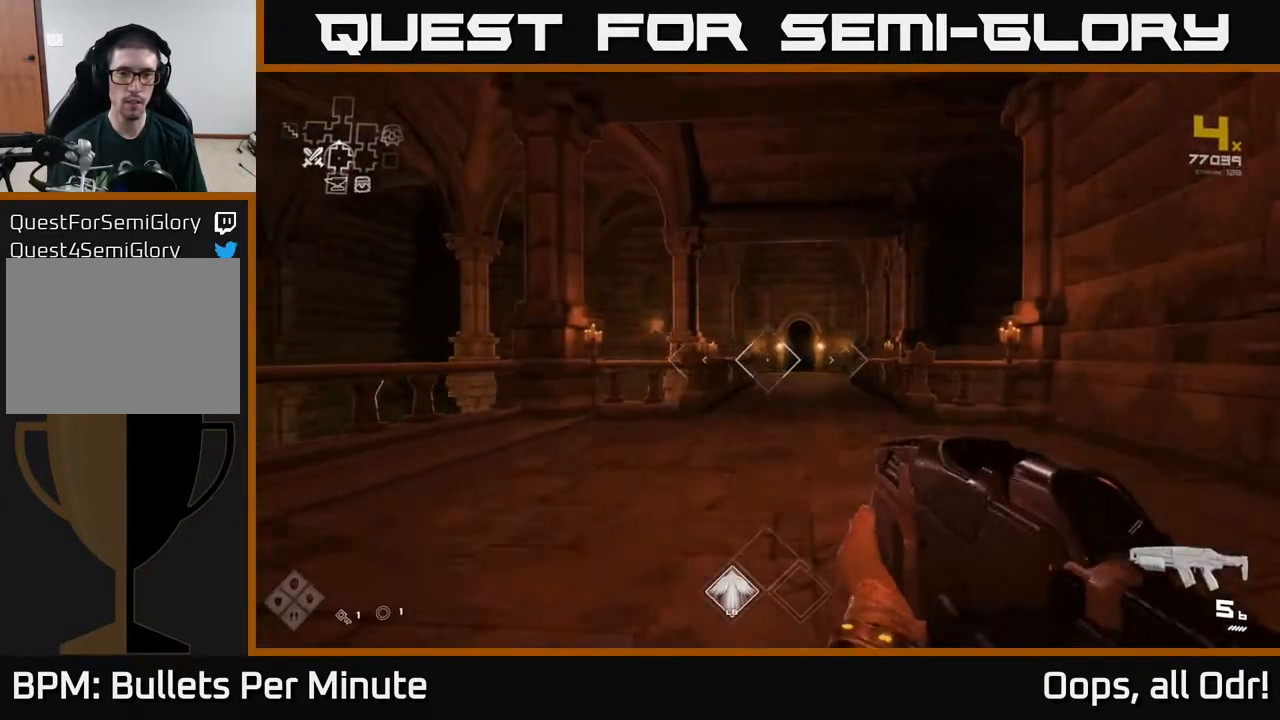
{"buttons": [], "left_stick": "up", "right_stick": "center", "events": [[17, "left_stick", "up"], [67, "R1", "up"], [300, "R1", "down"], [383, "R1", "up"]]}
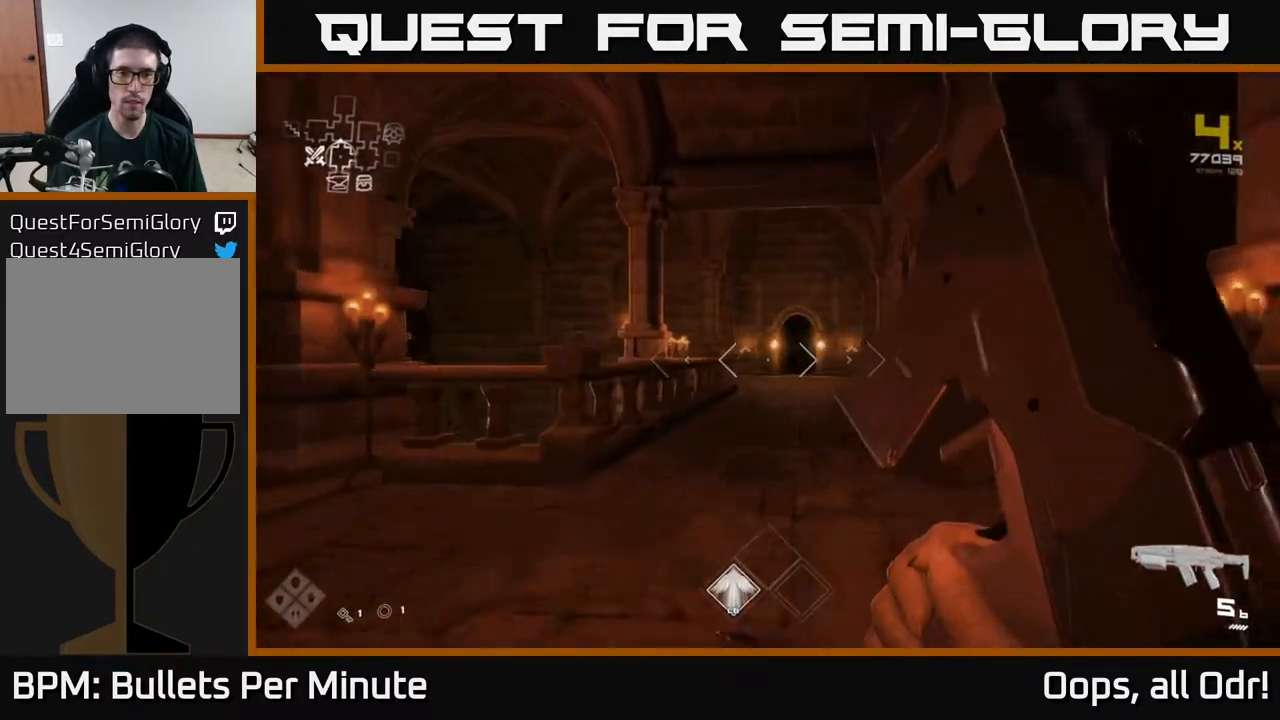
{"buttons": ["A"], "left_stick": "up", "right_stick": "center", "events": [[167, "R1", "down"], [300, "R1", "up"], [500, "A", "down"]]}
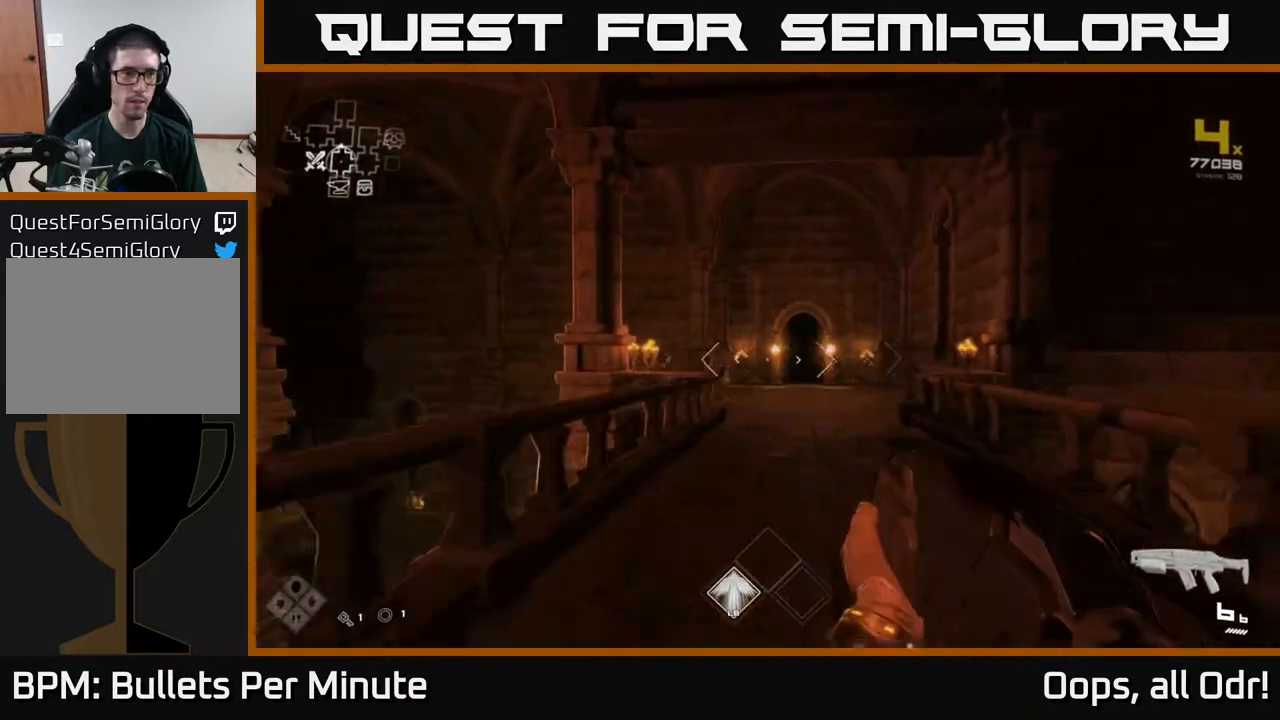
{"buttons": [], "left_stick": "up-right", "right_stick": "right", "events": [[100, "A", "up"], [133, "left_stick", "up-right"], [217, "right_stick", "right"]]}
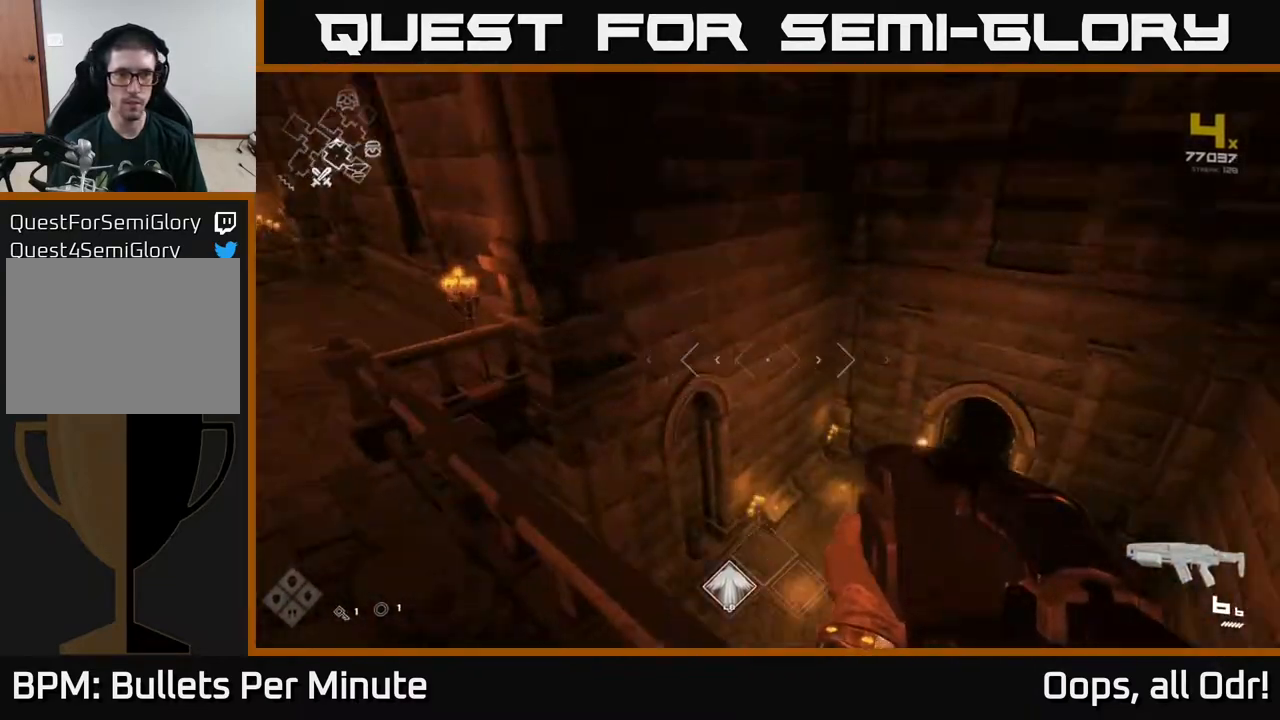
{"buttons": [], "left_stick": "up", "right_stick": "center", "events": [[117, "left_stick", "up"], [133, "right_stick", "center"]]}
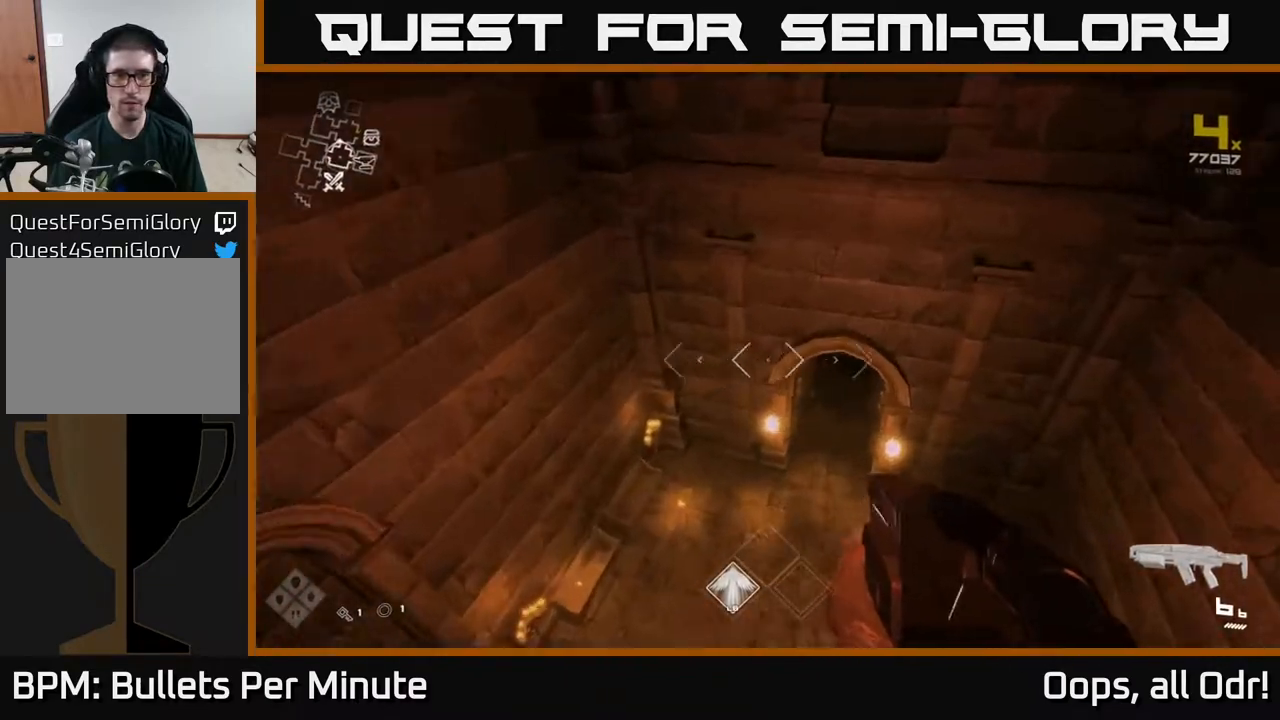
{"buttons": [], "left_stick": "center", "right_stick": "center", "events": [[17, "right_stick", "right"], [67, "left_stick", "up-right"], [117, "right_stick", "center"], [167, "left_stick", "up"], [400, "left_stick", "center"]]}
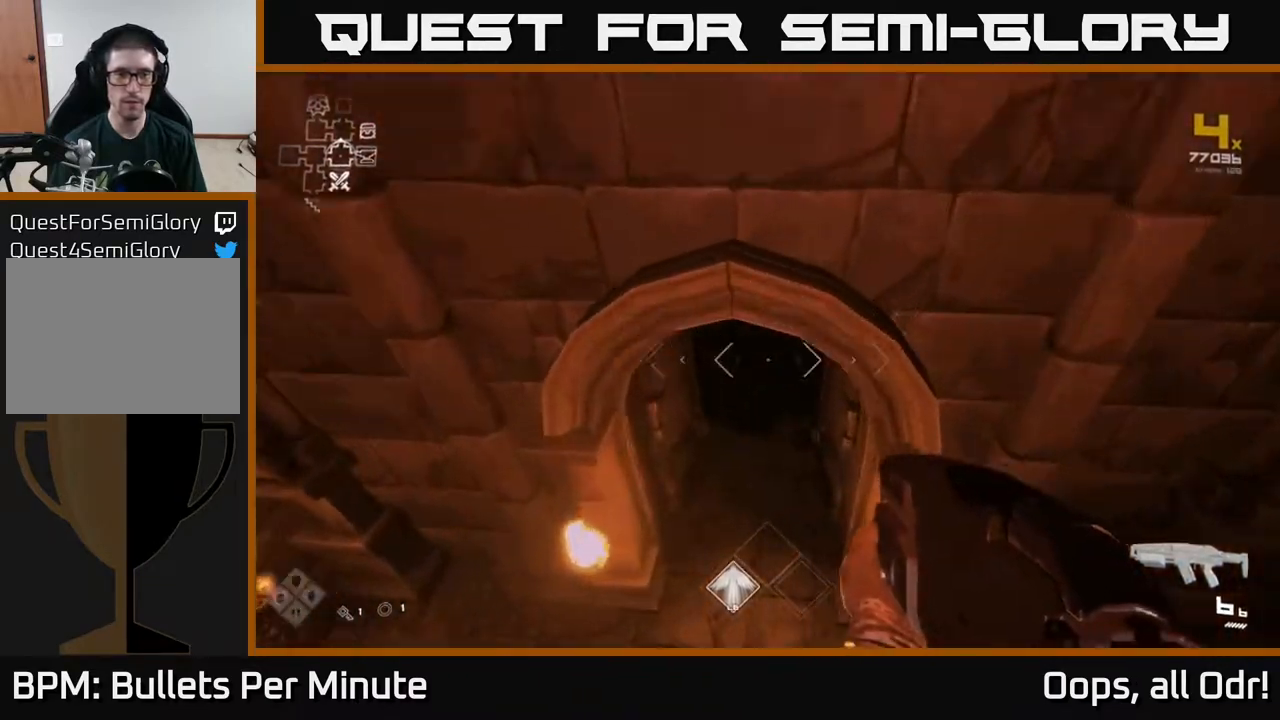
{"buttons": [], "left_stick": "up", "right_stick": "center", "events": [[100, "left_stick", "up-left"], [217, "right_stick", "up"], [233, "left_stick", "up"], [367, "right_stick", "center"]]}
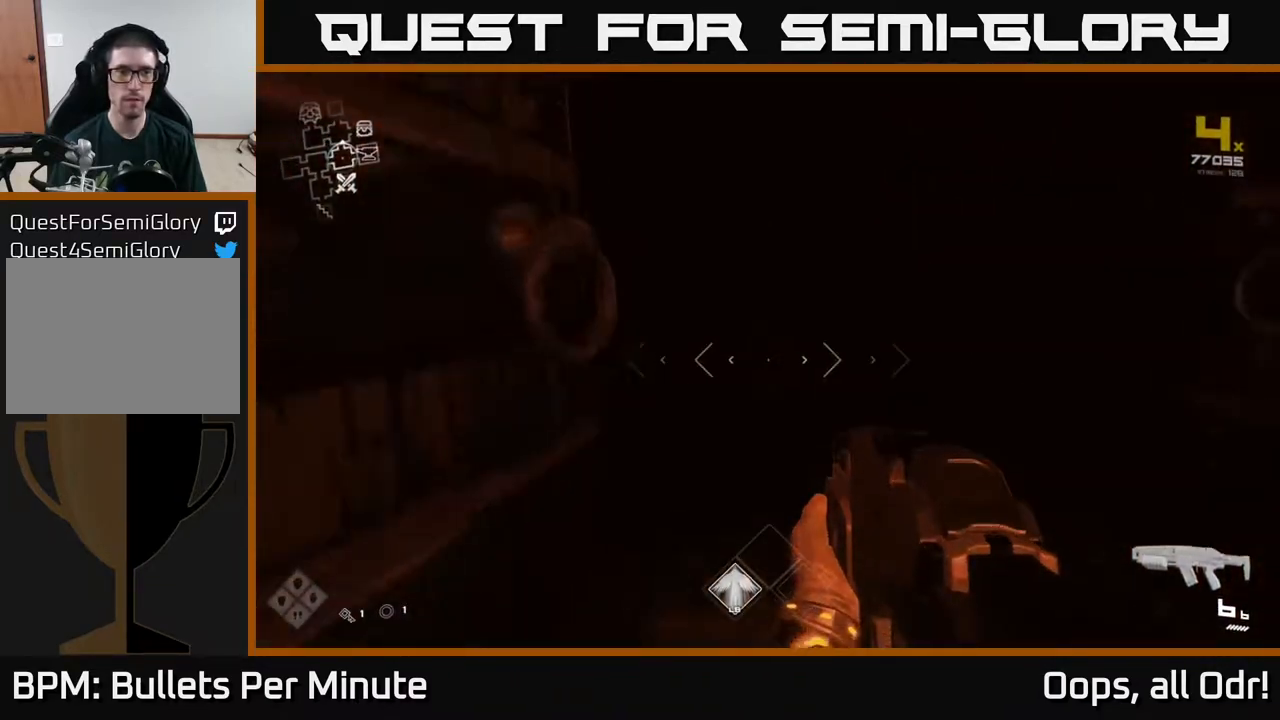
{"buttons": ["L1"], "left_stick": "up", "right_stick": "center", "events": [[33, "L1", "down"], [317, "right_stick", "right"], [483, "right_stick", "center"]]}
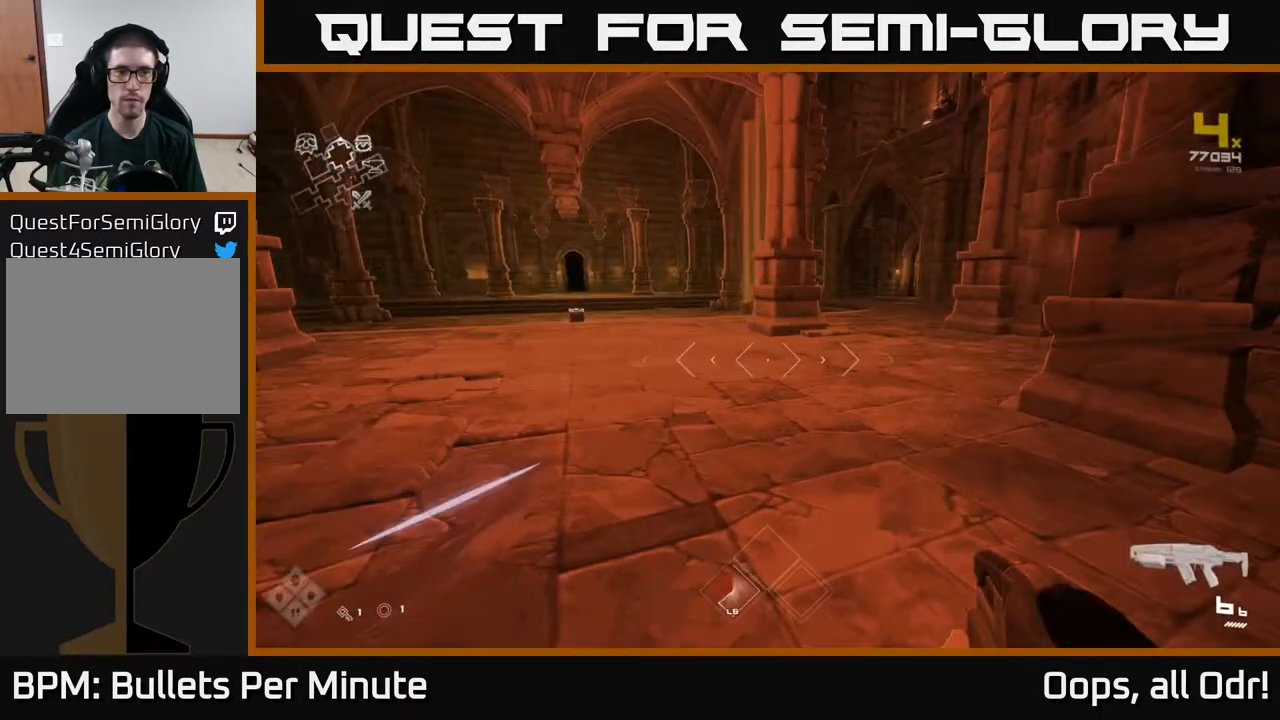
{"buttons": ["L1"], "left_stick": "up", "right_stick": "center", "events": [[100, "right_stick", "right"], [233, "right_stick", "center"]]}
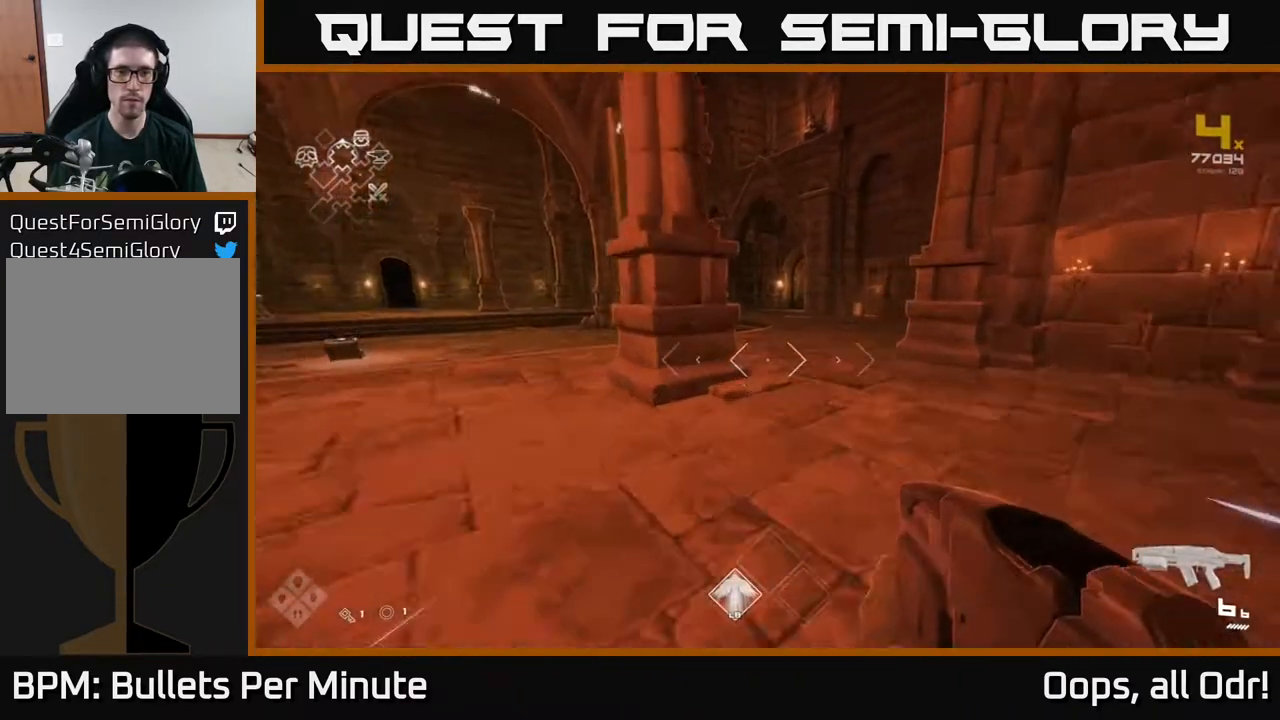
{"buttons": ["L1"], "left_stick": "up", "right_stick": "center", "events": []}
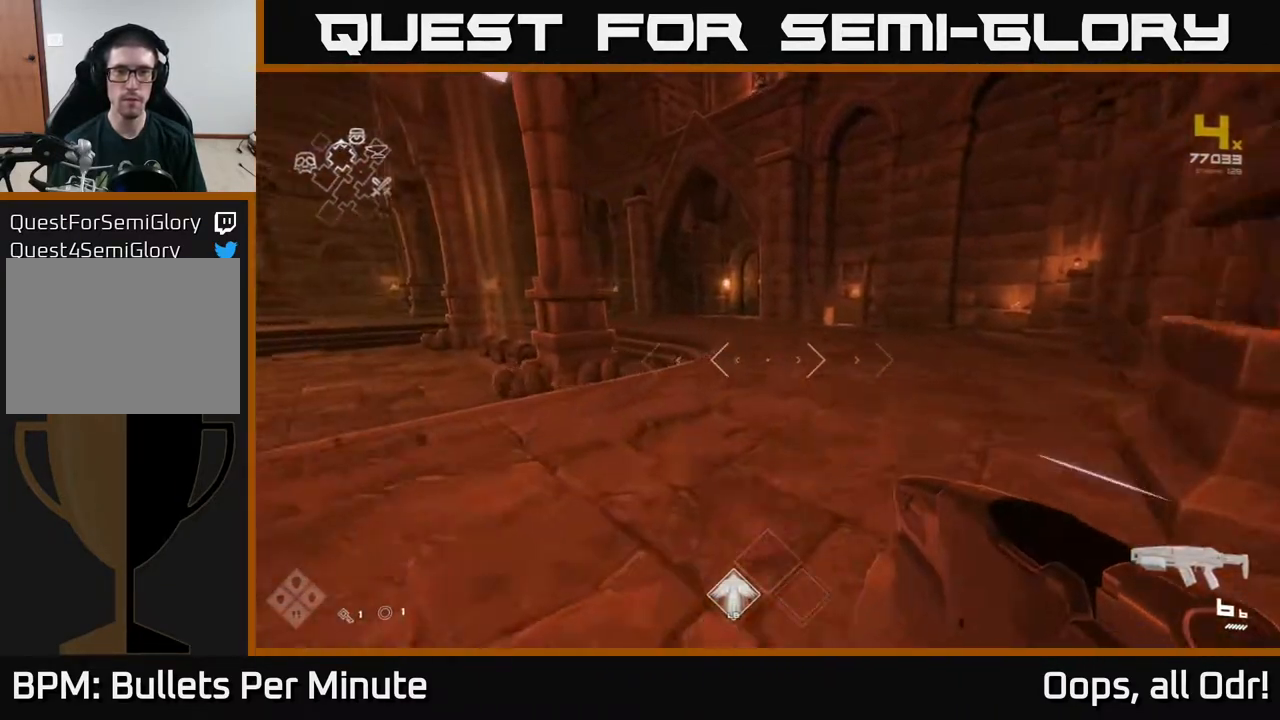
{"buttons": ["L1"], "left_stick": "up-left", "right_stick": "center", "events": [[450, "left_stick", "up-left"]]}
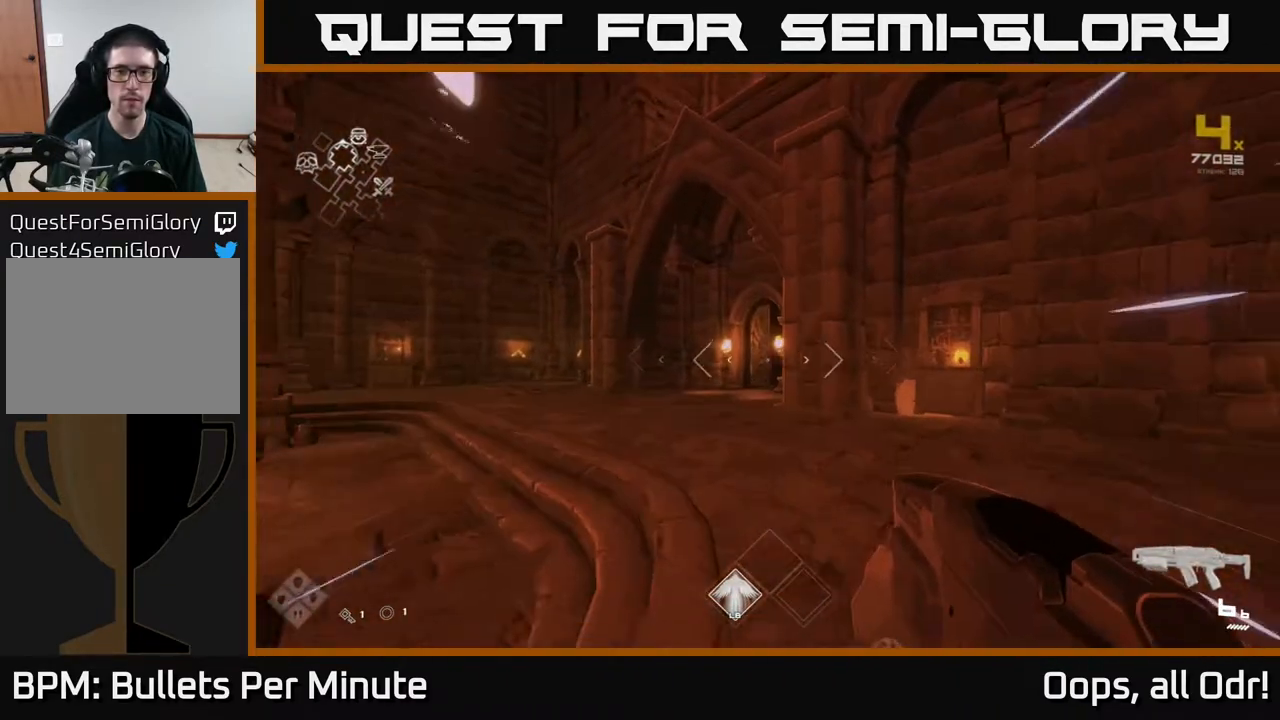
{"buttons": ["L1"], "left_stick": "up", "right_stick": "center", "events": [[150, "left_stick", "up"]]}
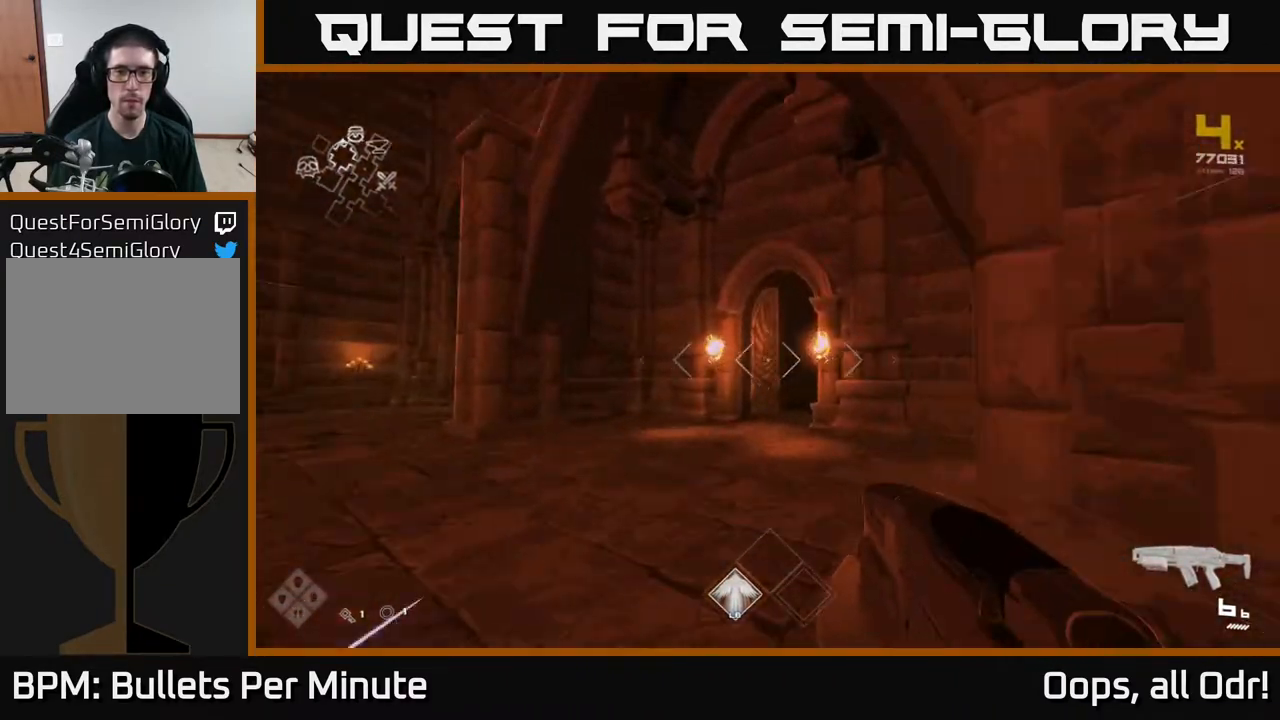
{"buttons": ["L1"], "left_stick": "up", "right_stick": "center", "events": []}
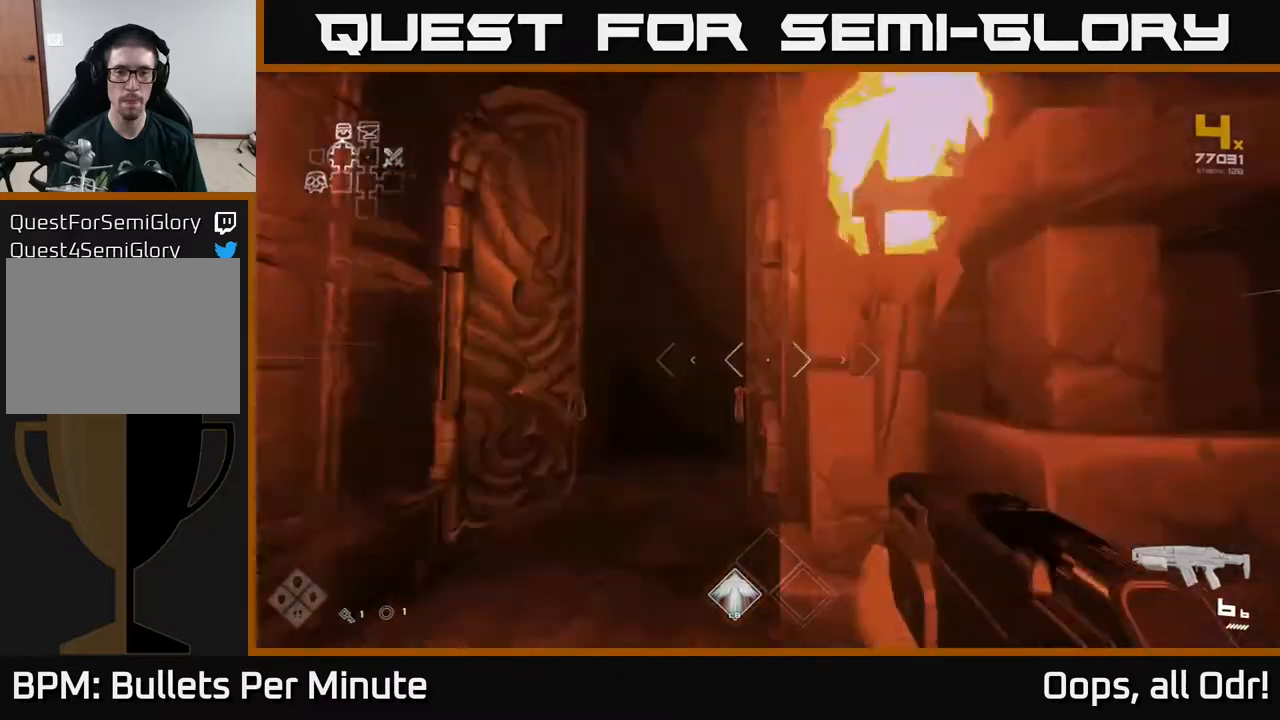
{"buttons": ["L1"], "left_stick": "up", "right_stick": "center", "events": []}
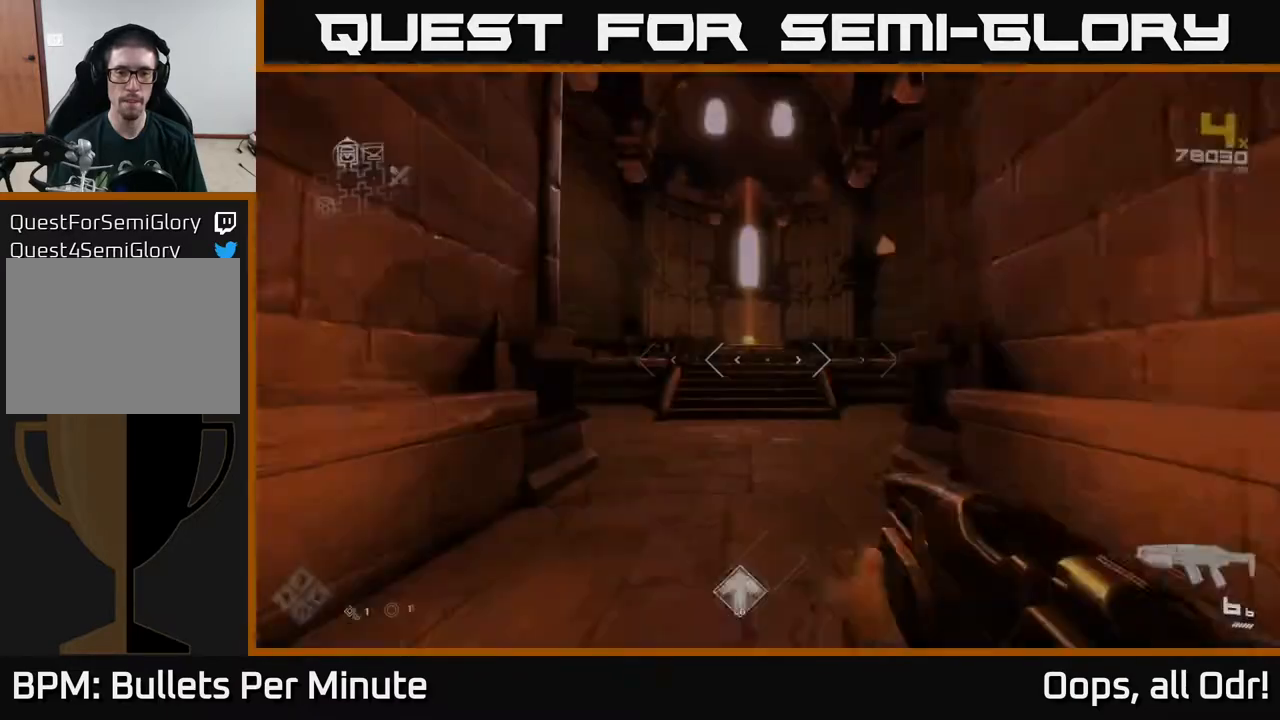
{"buttons": ["L1"], "left_stick": "up", "right_stick": "center", "events": []}
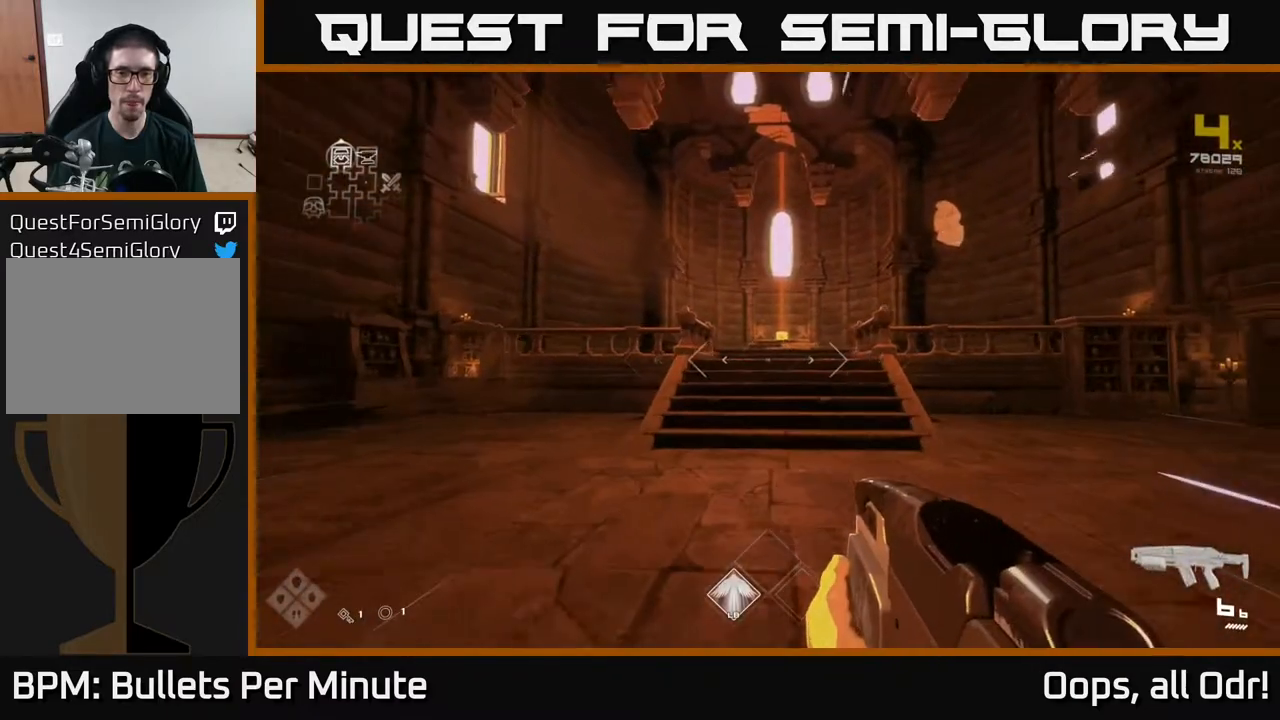
{"buttons": ["L1"], "left_stick": "up", "right_stick": "center", "events": []}